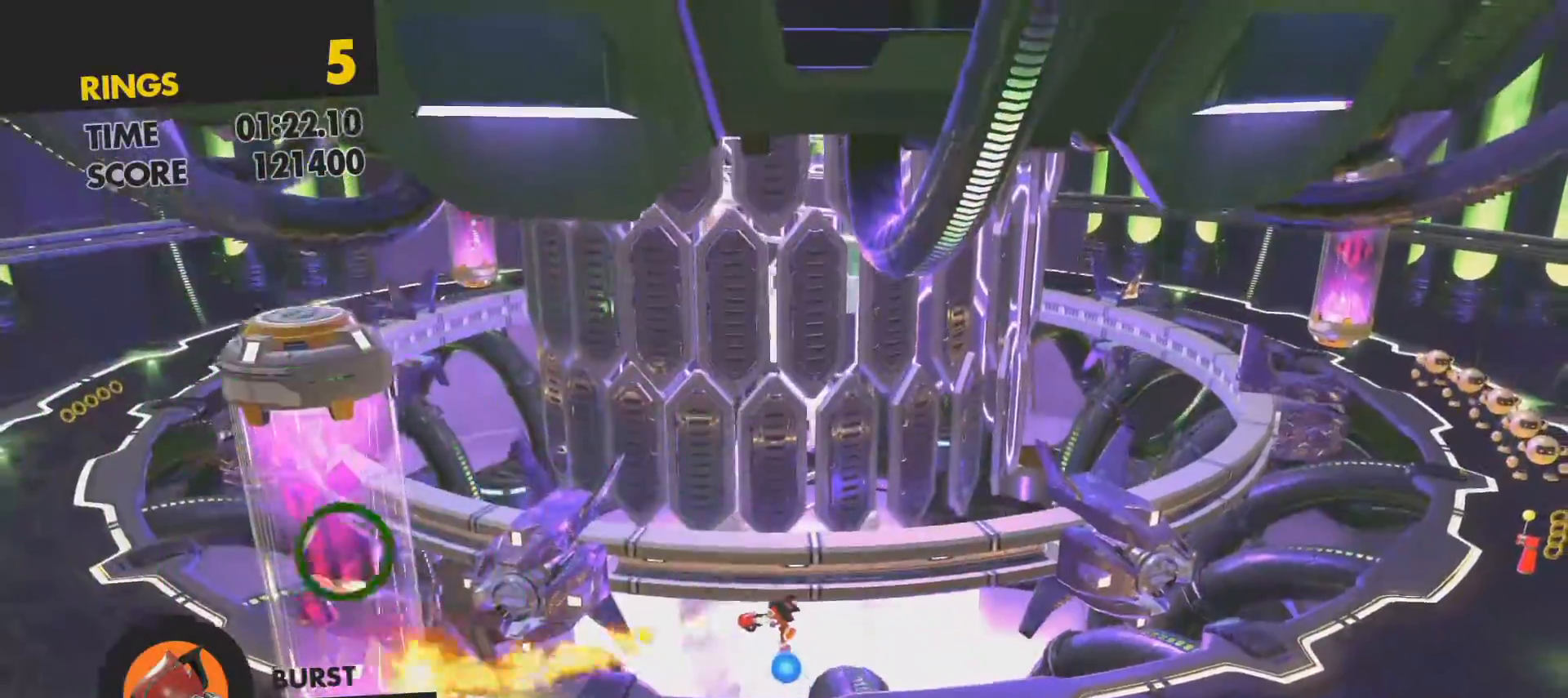
Gameplay with a controller (PlayStation layout); each line is a JSON object with the inputs held at the frame after it. "events" lists button and stick changes between this image and that frame as [ms after this image, input, new state], when the widget could be followed in between.
{"buttons": ["CROSS", "R2"], "left_stick": "center", "right_stick": "center", "events": []}
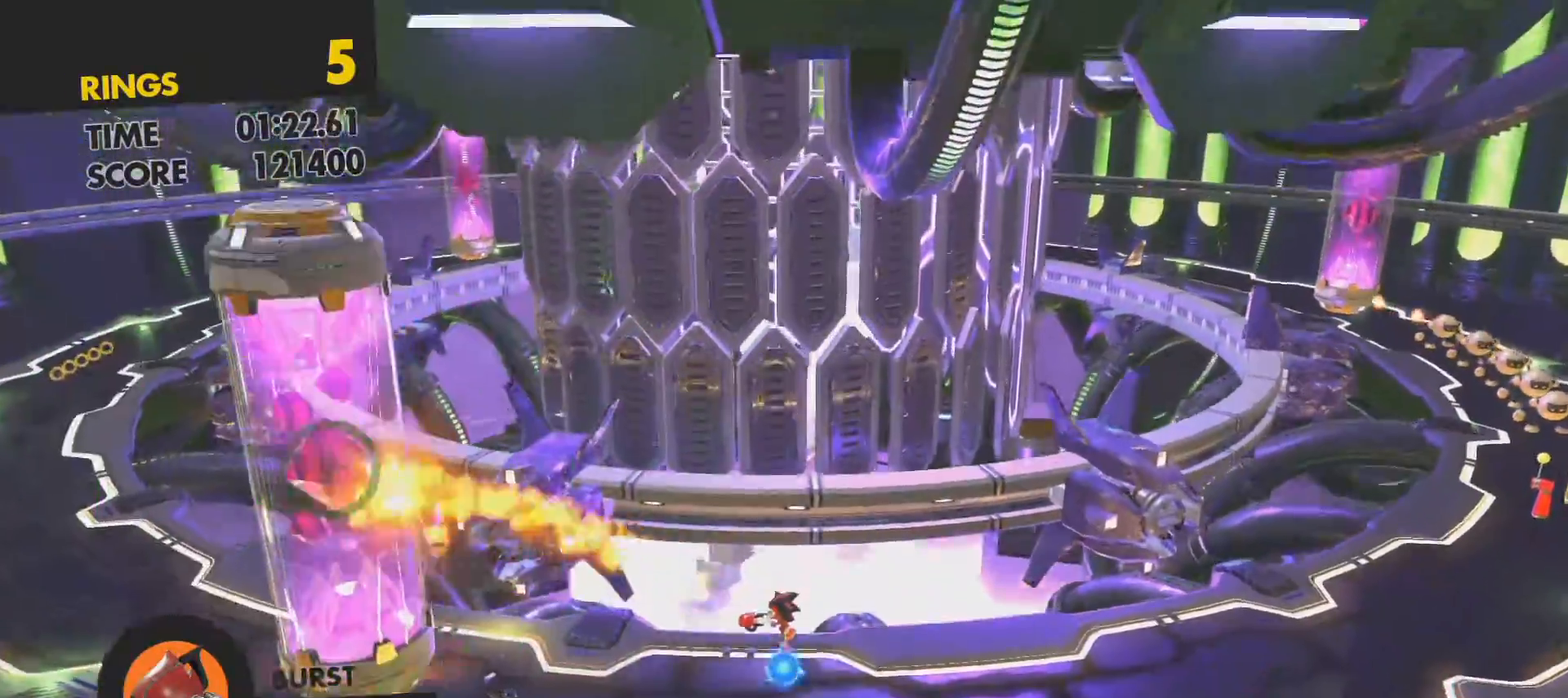
{"buttons": ["CROSS", "R2"], "left_stick": "up-left", "right_stick": "center", "events": [[67, "CROSS", "up"], [300, "CROSS", "down"], [417, "left_stick", "up-left"]]}
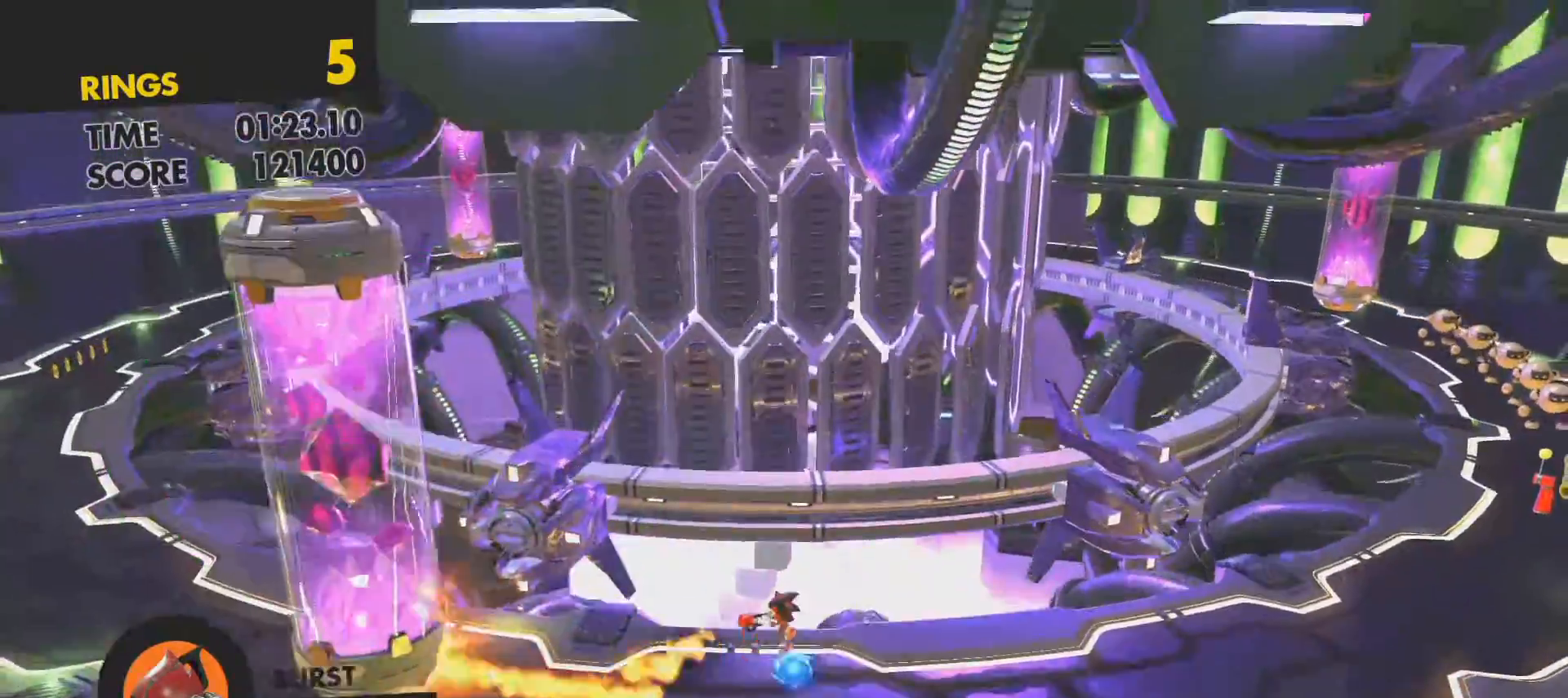
{"buttons": ["R2"], "left_stick": "center", "right_stick": "center", "events": [[200, "left_stick", "center"], [483, "CROSS", "up"]]}
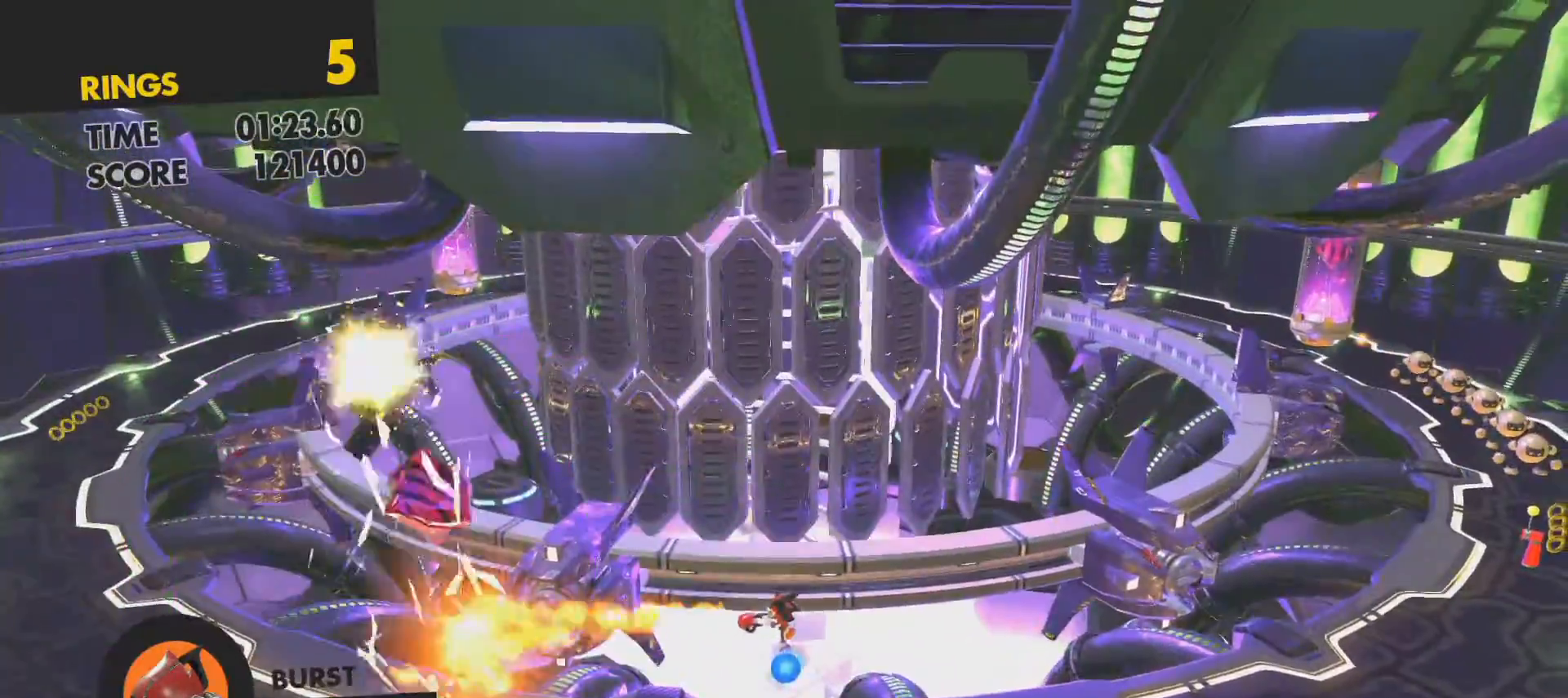
{"buttons": [], "left_stick": "center", "right_stick": "center", "events": [[217, "R2", "up"], [250, "left_stick", "left"], [283, "CROSS", "down"], [350, "CROSS", "up"], [350, "left_stick", "center"]]}
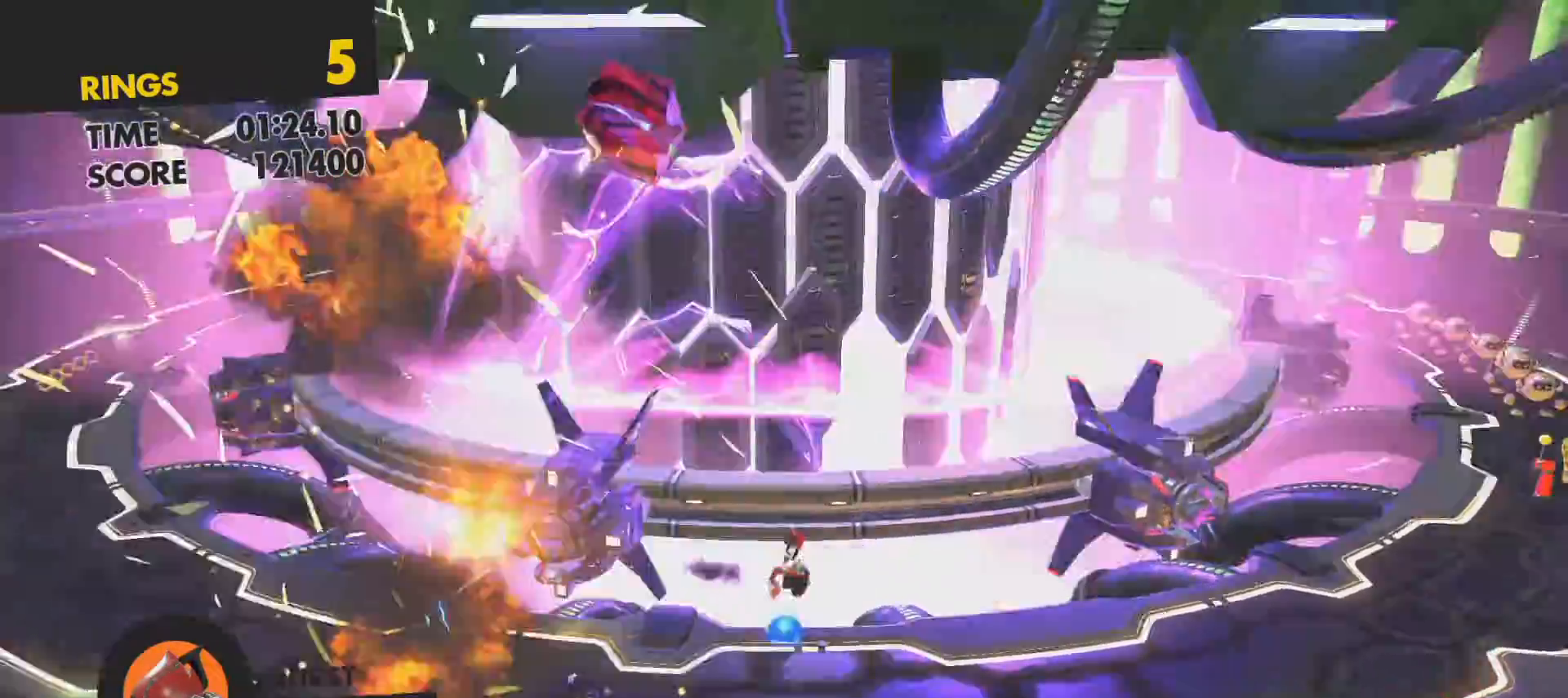
{"buttons": [], "left_stick": "right", "right_stick": "center", "events": [[50, "left_stick", "right"]]}
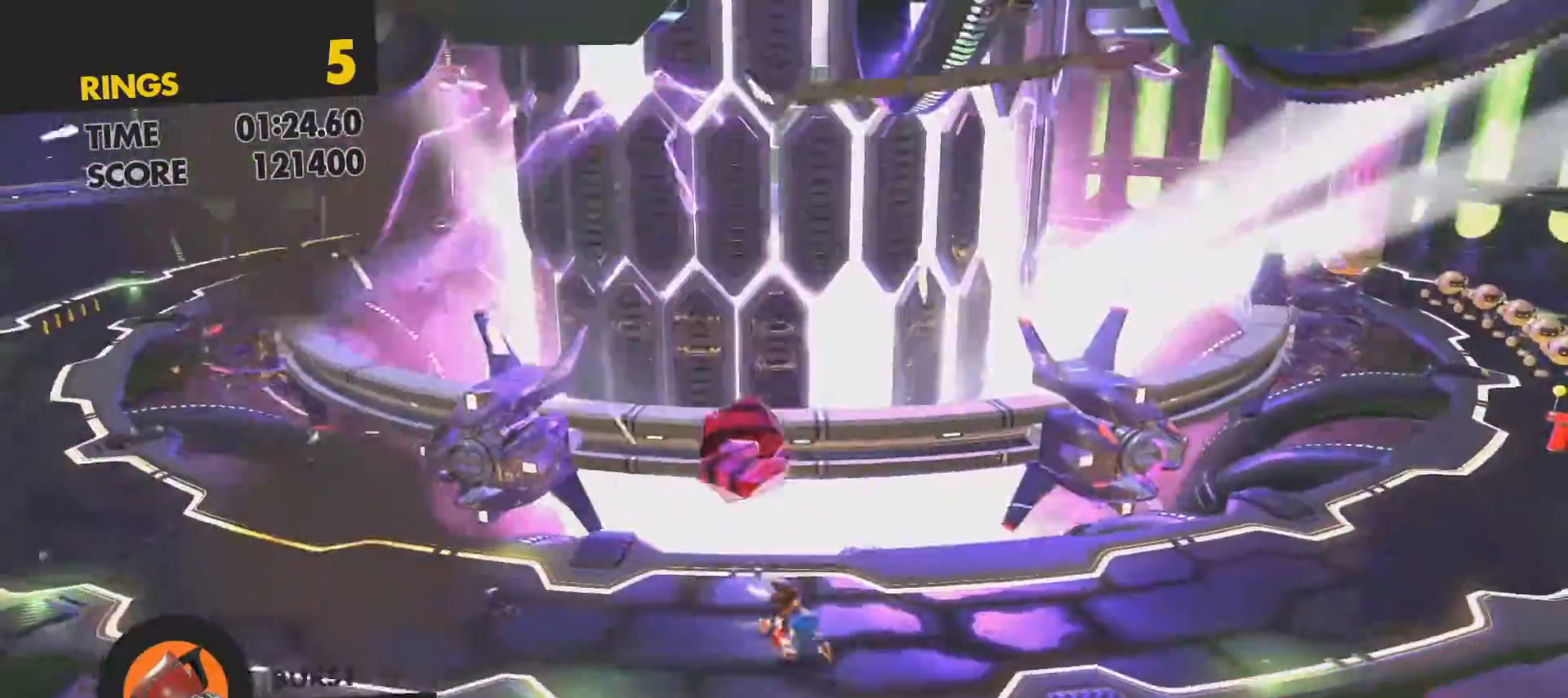
{"buttons": ["R2"], "left_stick": "right", "right_stick": "center", "events": [[400, "R2", "down"]]}
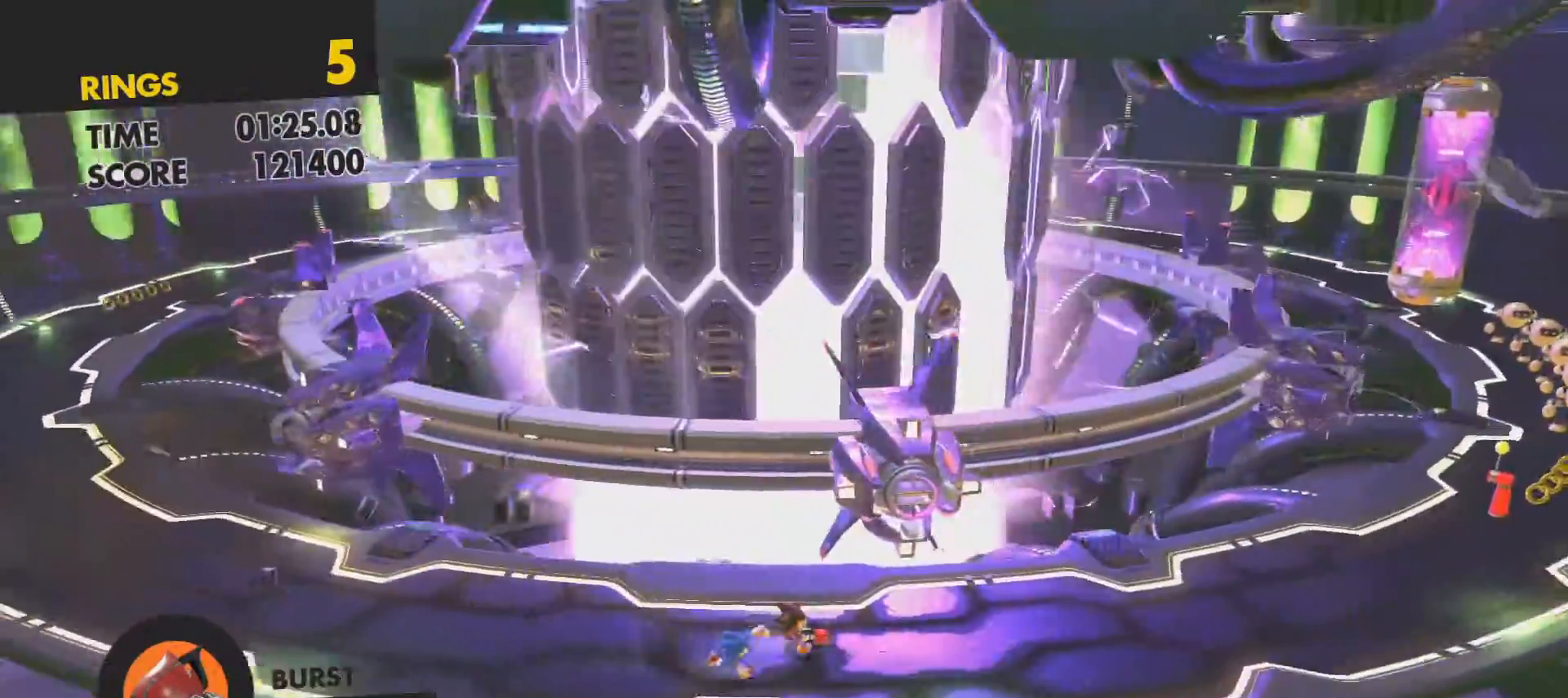
{"buttons": ["R2"], "left_stick": "right", "right_stick": "center", "events": []}
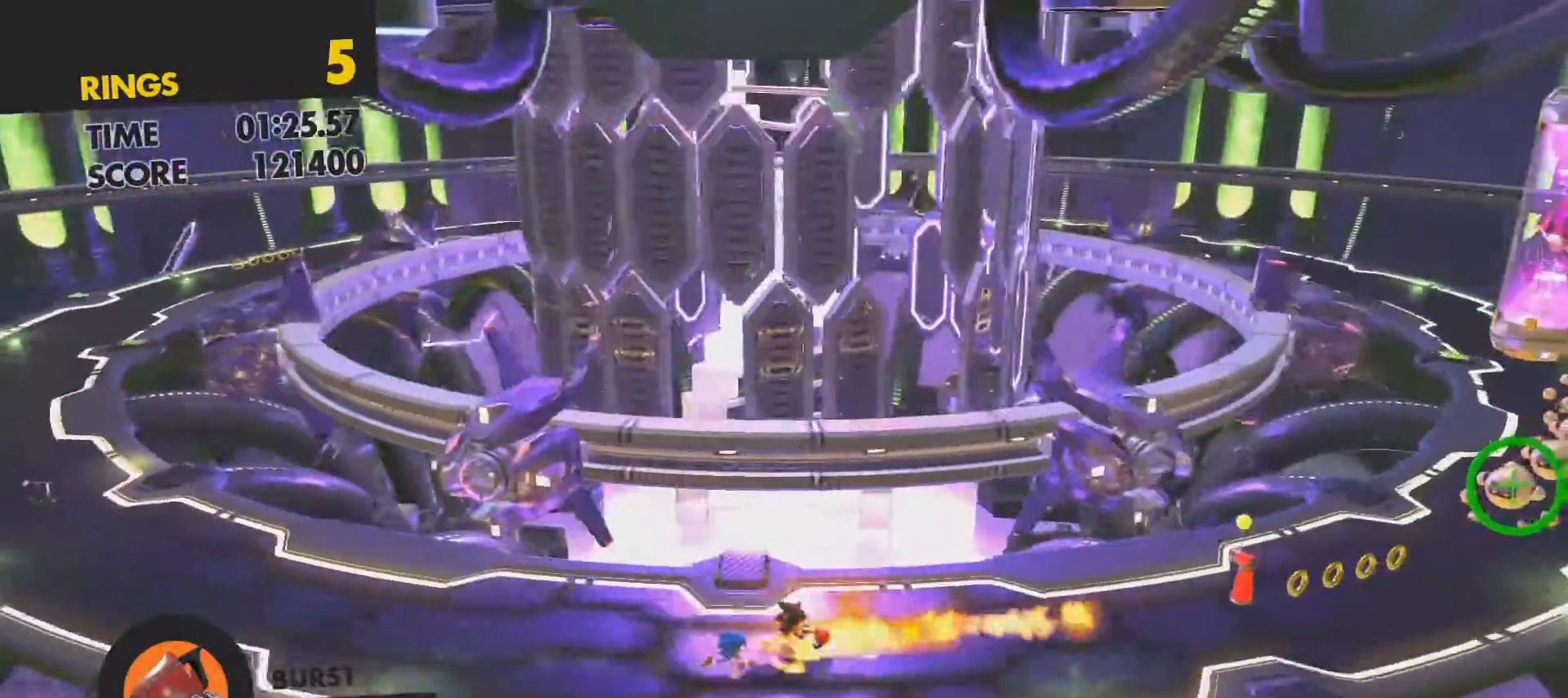
{"buttons": ["R2"], "left_stick": "right", "right_stick": "center", "events": []}
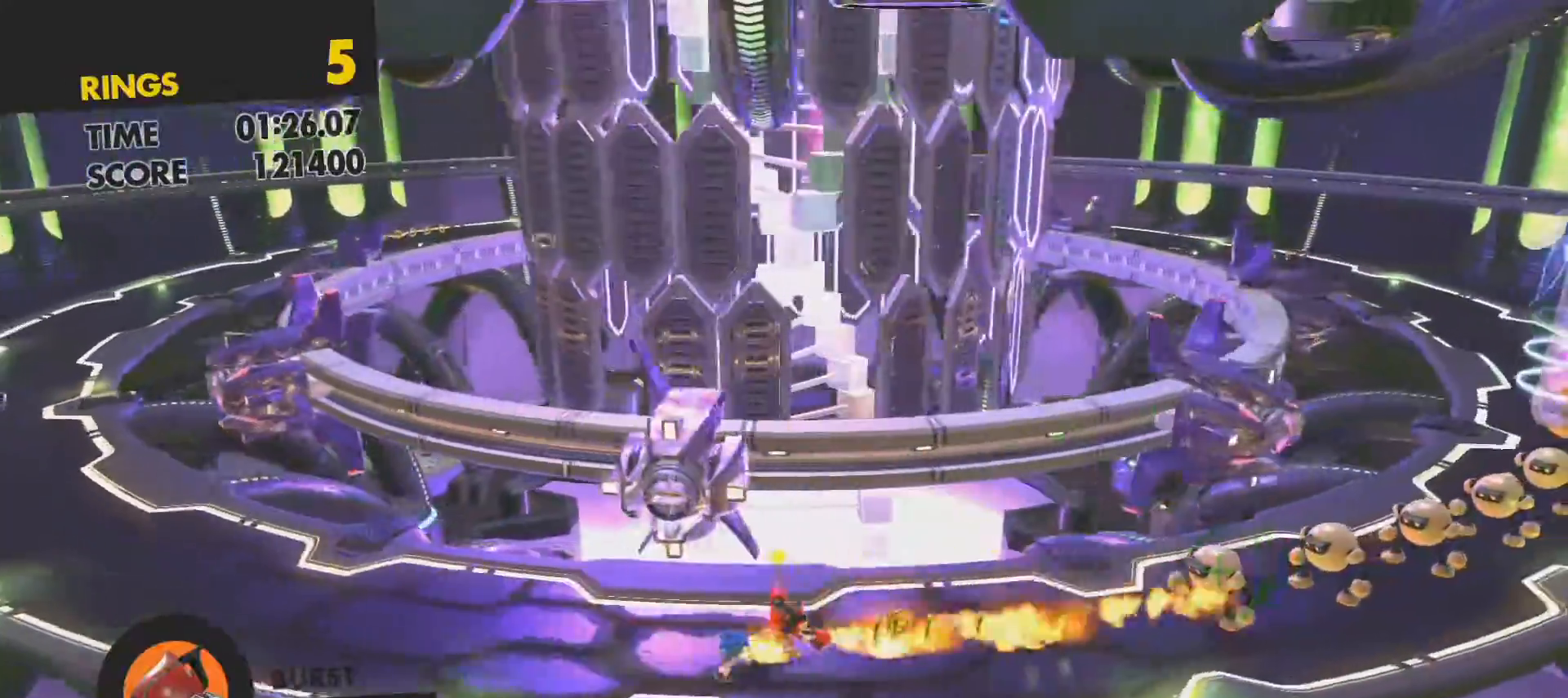
{"buttons": ["R2"], "left_stick": "right", "right_stick": "center", "events": []}
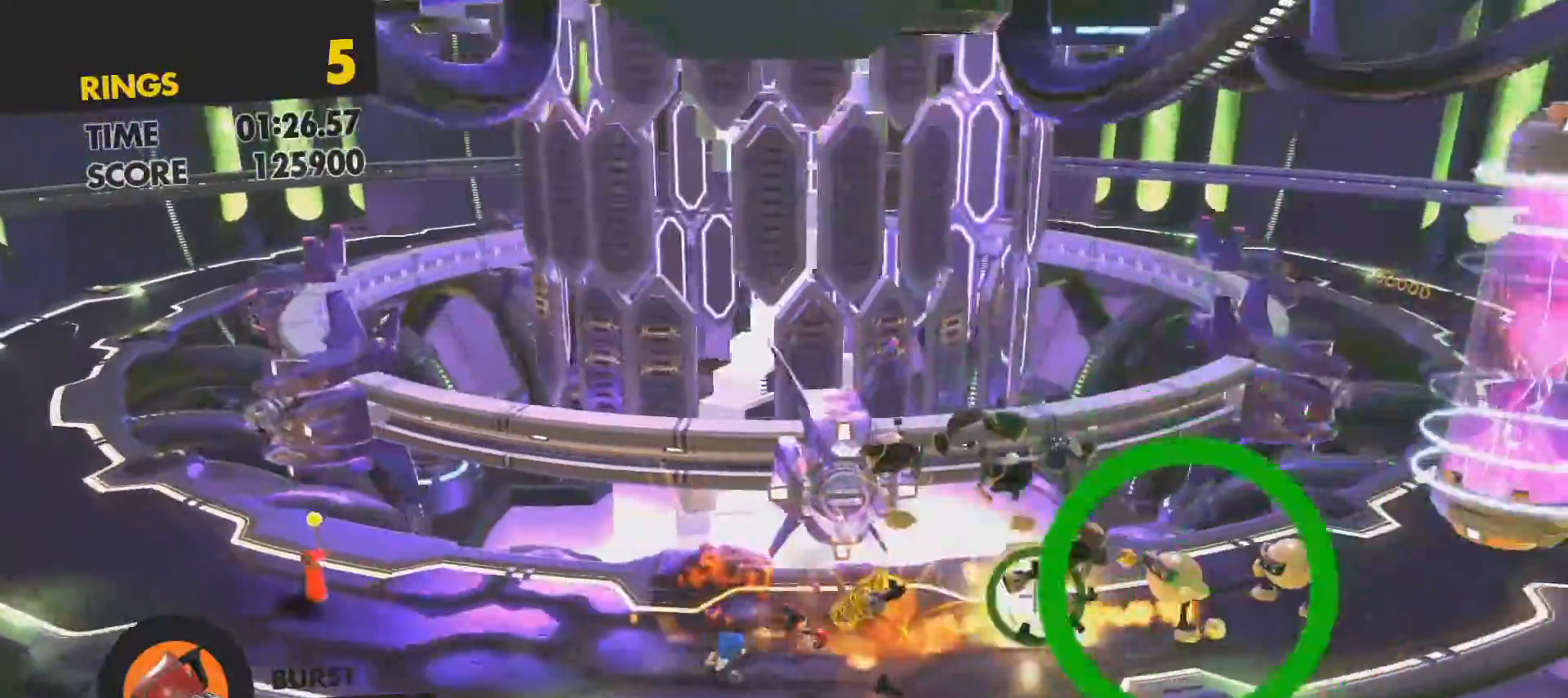
{"buttons": ["CROSS", "R2"], "left_stick": "center", "right_stick": "center", "events": [[33, "left_stick", "center"], [50, "CROSS", "down"]]}
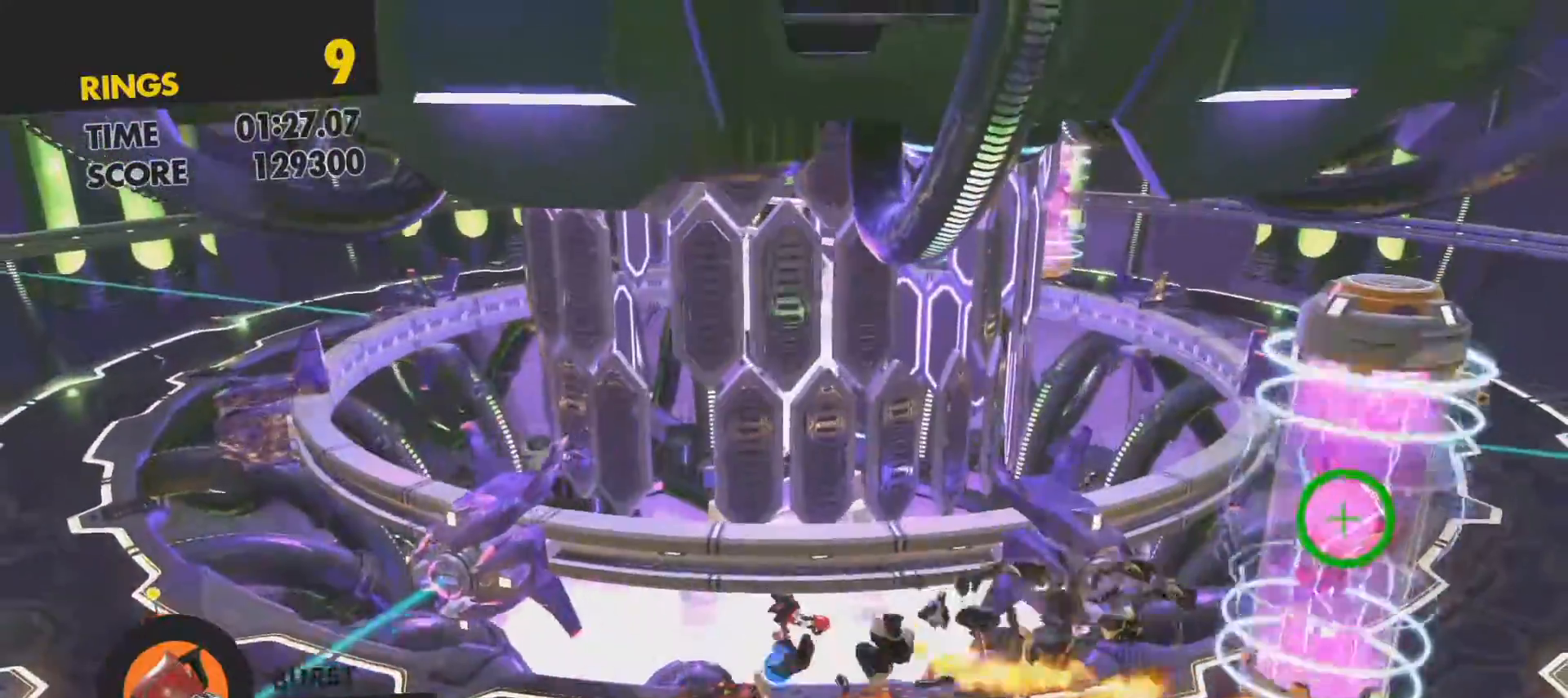
{"buttons": ["R2"], "left_stick": "center", "right_stick": "center", "events": [[233, "CROSS", "up"]]}
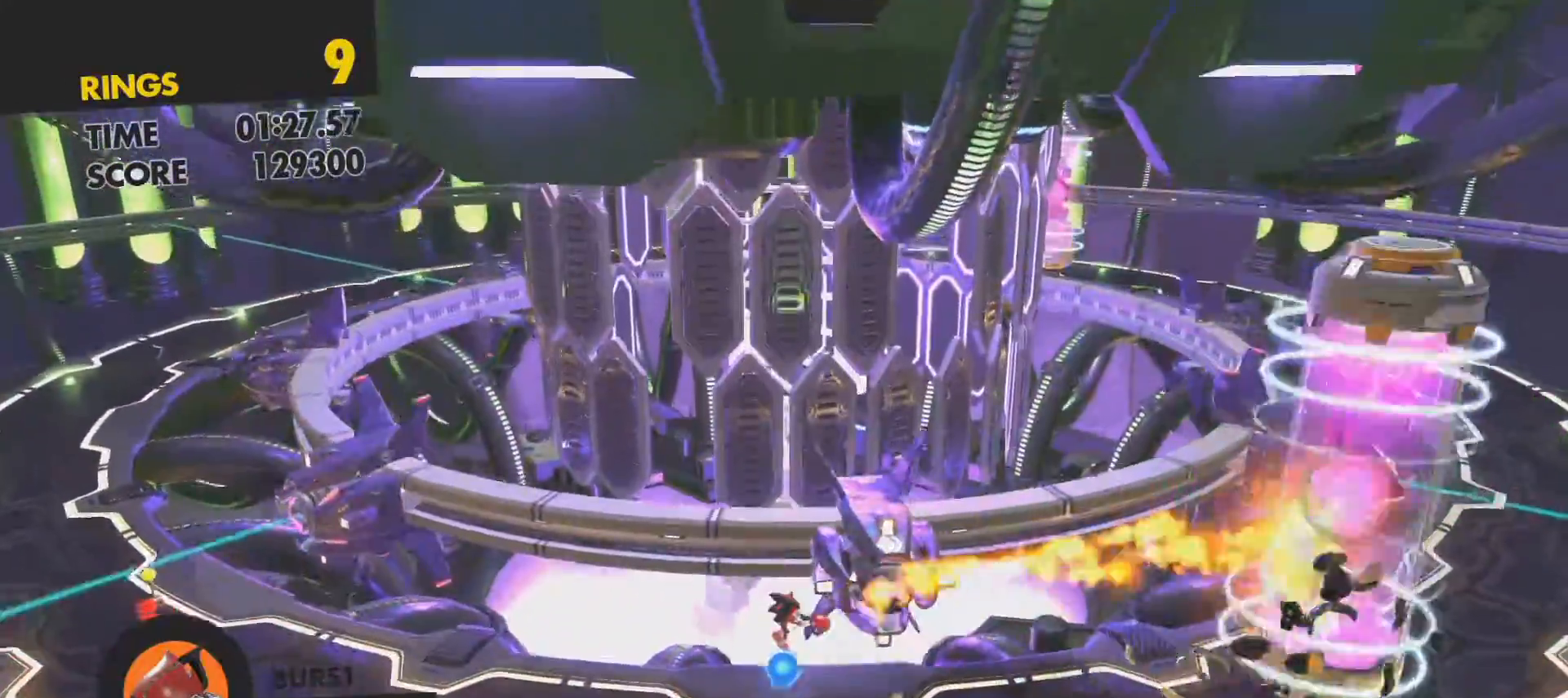
{"buttons": ["CROSS", "R2"], "left_stick": "center", "right_stick": "center", "events": [[317, "CROSS", "down"], [350, "left_stick", "right"], [467, "left_stick", "center"]]}
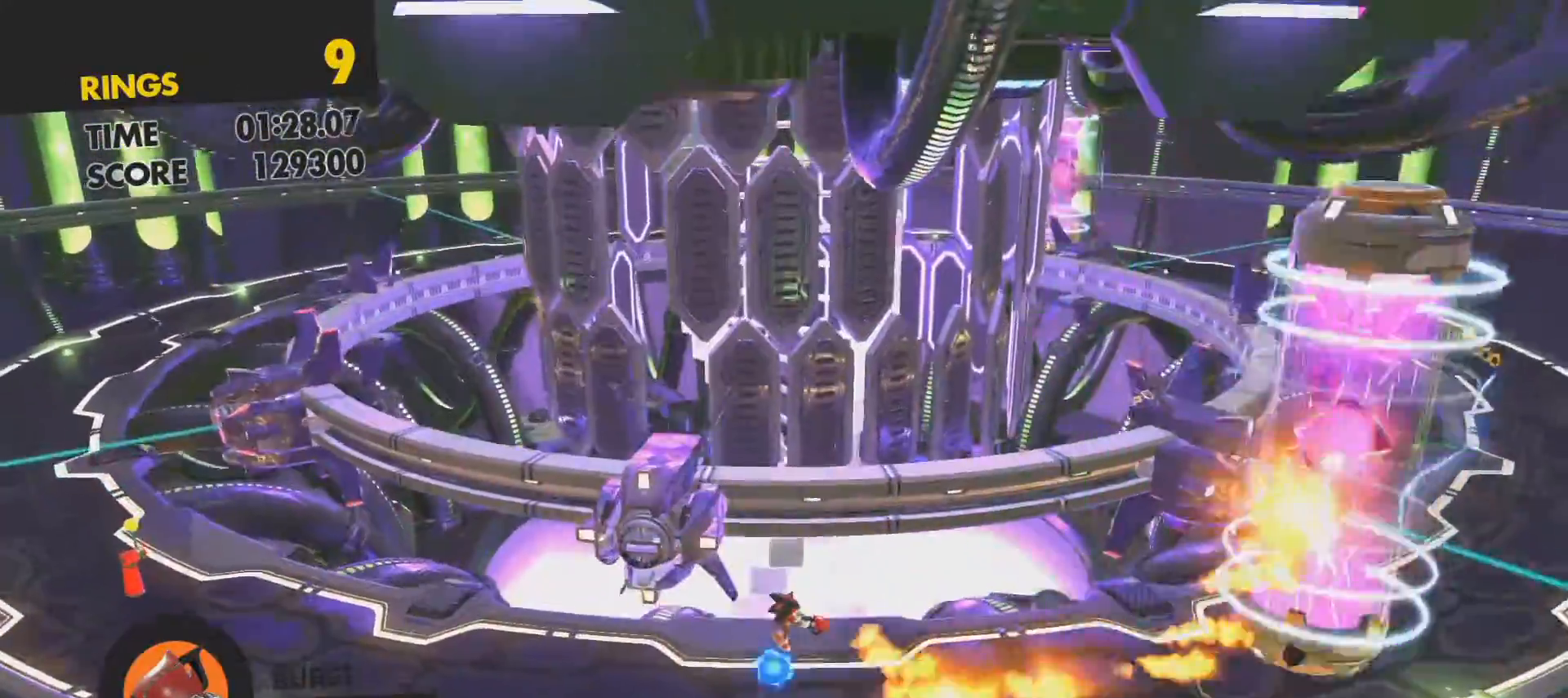
{"buttons": ["R2"], "left_stick": "center", "right_stick": "center", "events": [[367, "CROSS", "up"]]}
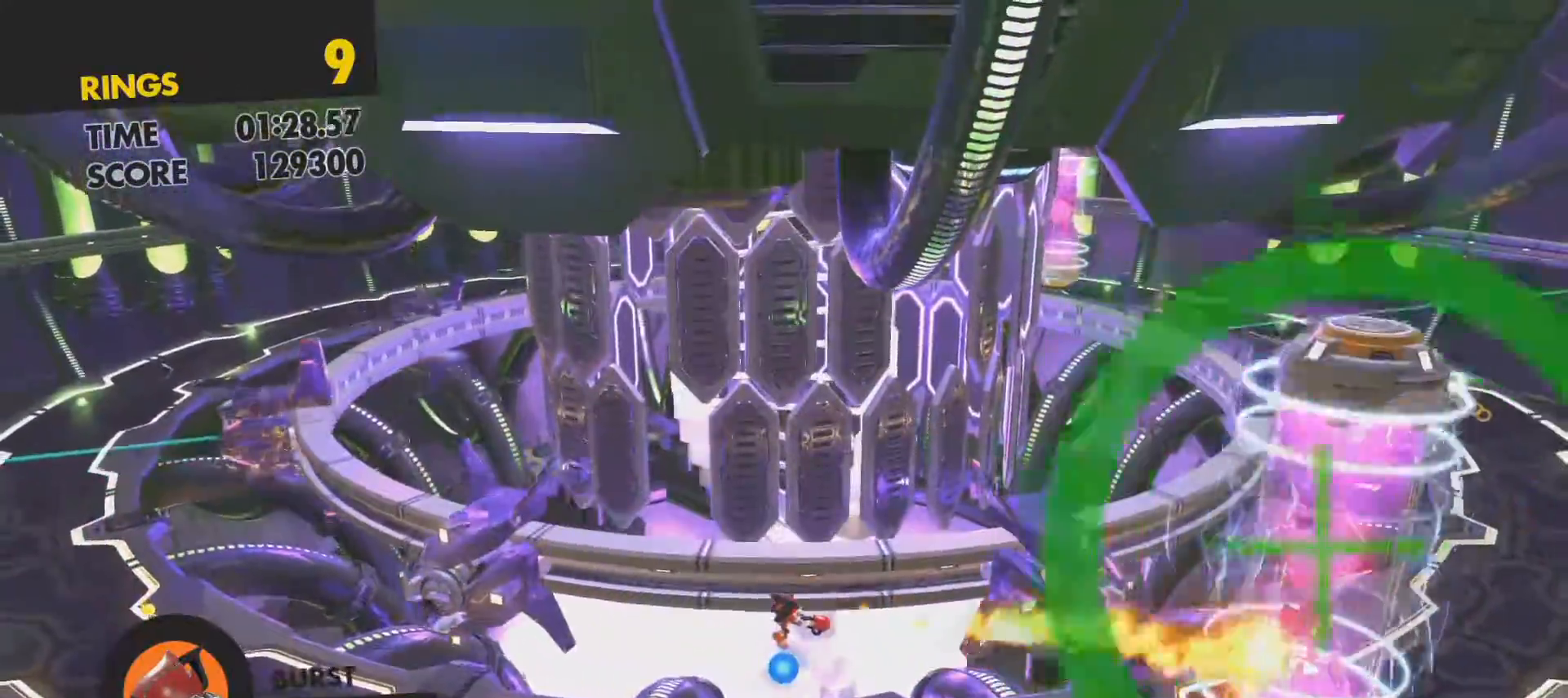
{"buttons": ["R2"], "left_stick": "center", "right_stick": "center", "events": []}
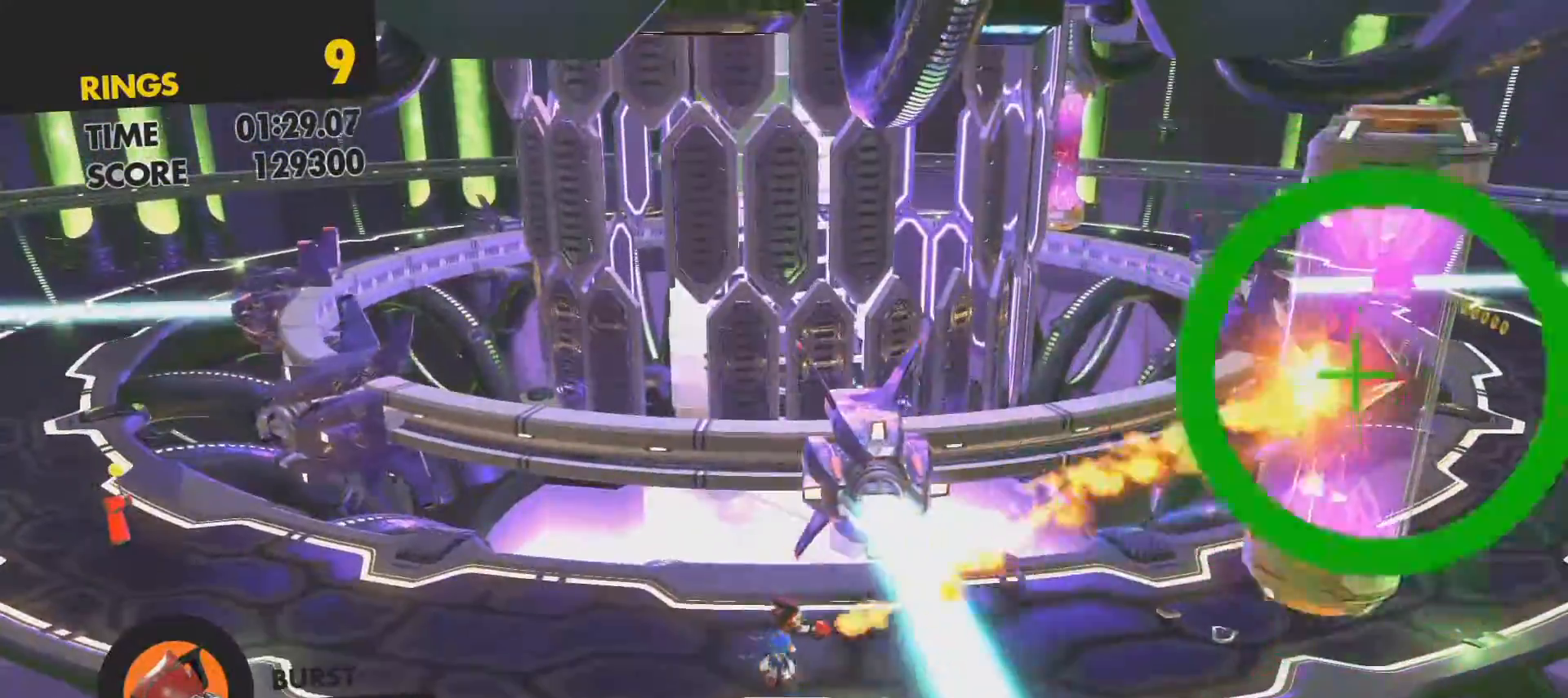
{"buttons": ["CROSS", "R2"], "left_stick": "center", "right_stick": "center", "events": [[267, "CROSS", "down"]]}
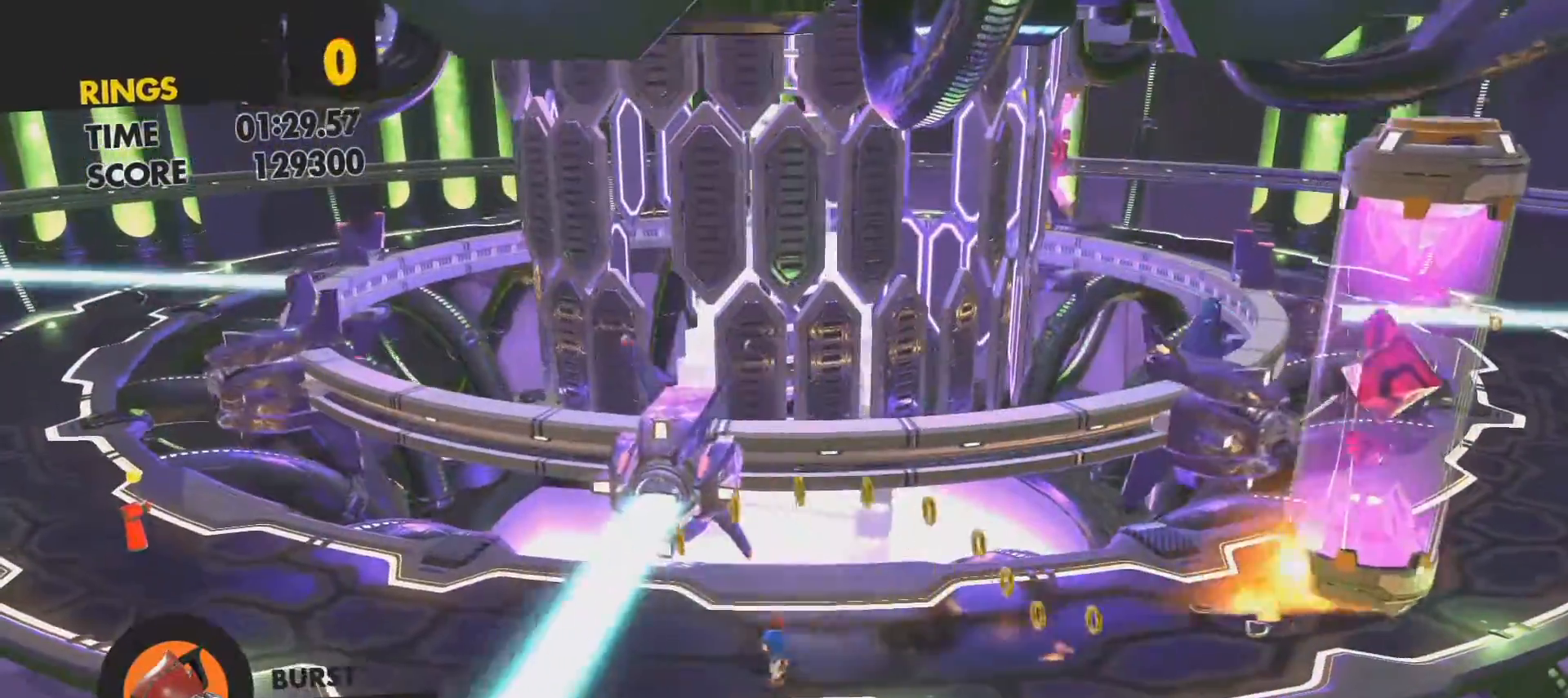
{"buttons": ["R2"], "left_stick": "center", "right_stick": "center", "events": [[33, "left_stick", "right"], [50, "CROSS", "up"], [317, "left_stick", "center"]]}
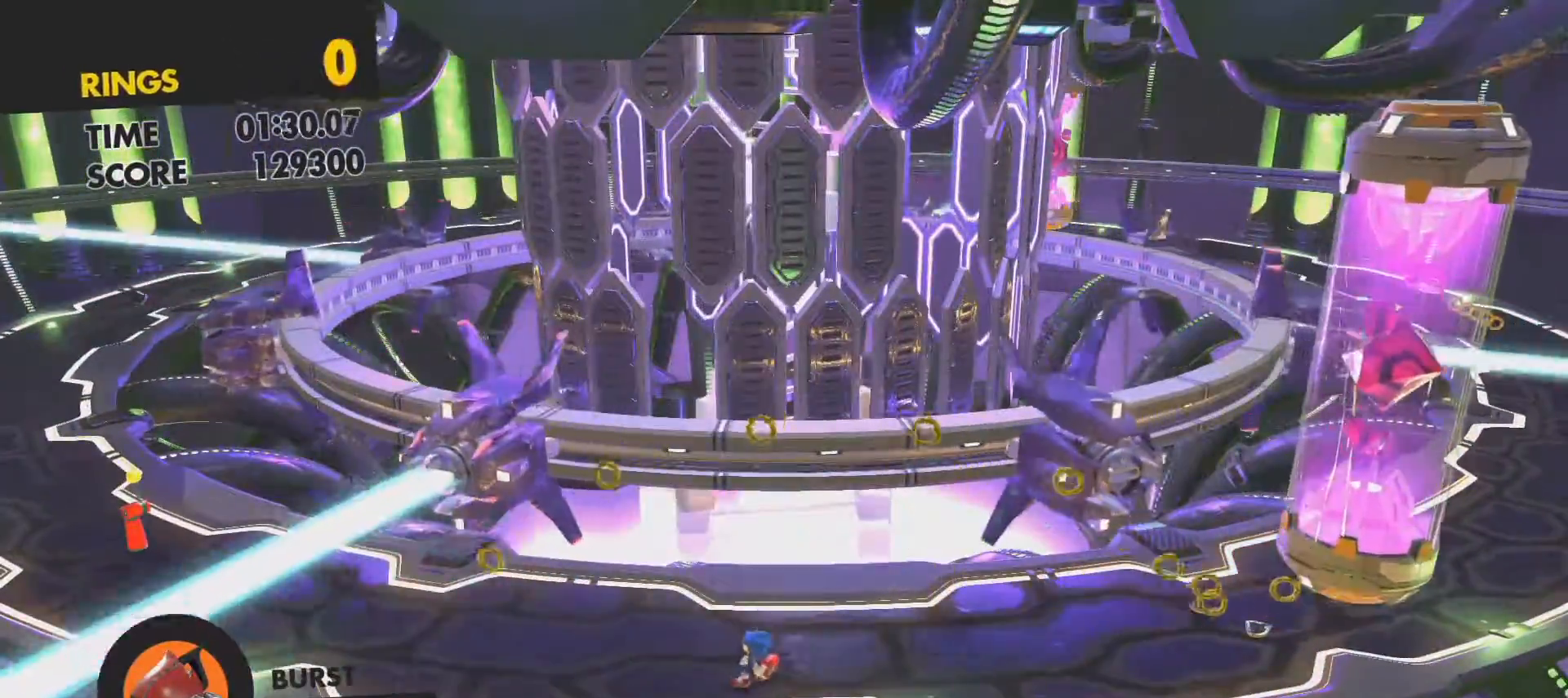
{"buttons": [], "left_stick": "left", "right_stick": "center", "events": [[250, "R2", "up"], [283, "left_stick", "left"]]}
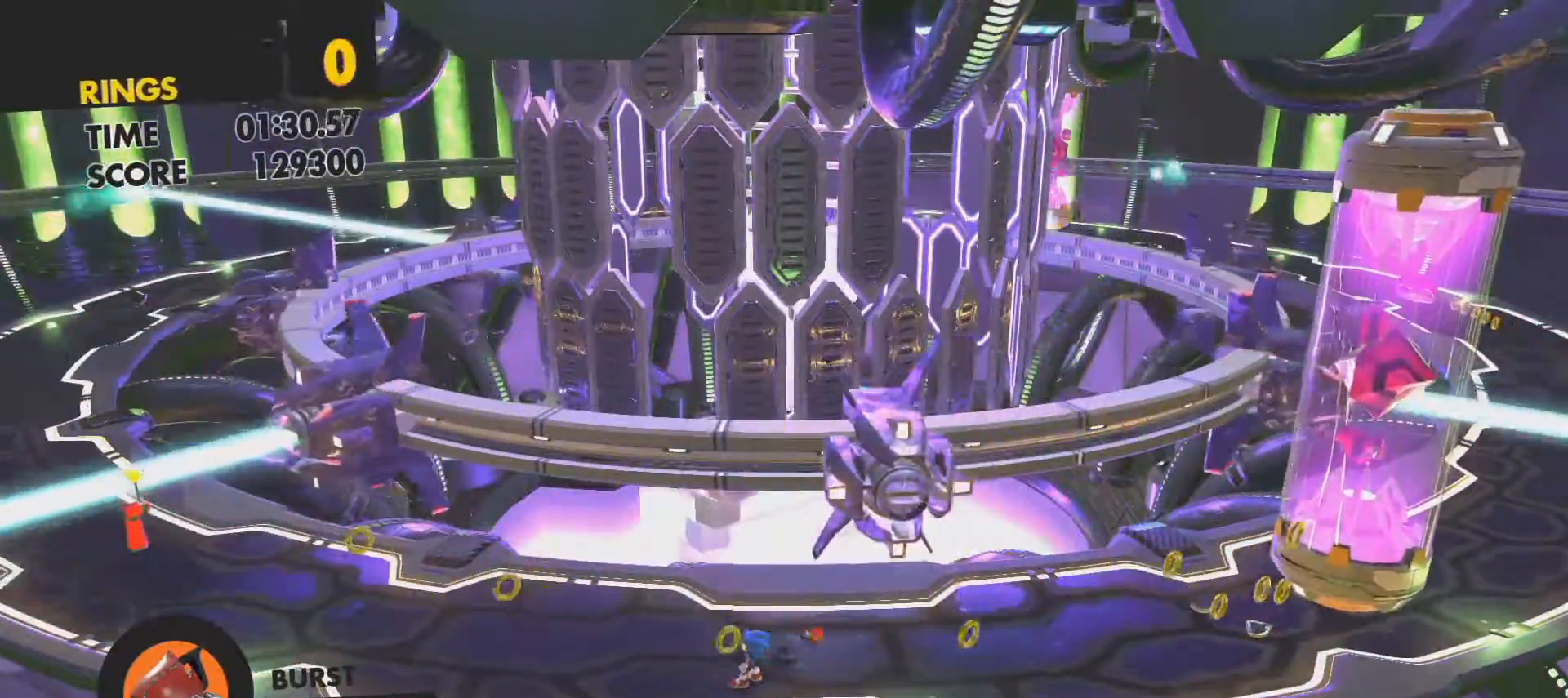
{"buttons": [], "left_stick": "right", "right_stick": "center", "events": [[367, "left_stick", "center"], [467, "left_stick", "right"]]}
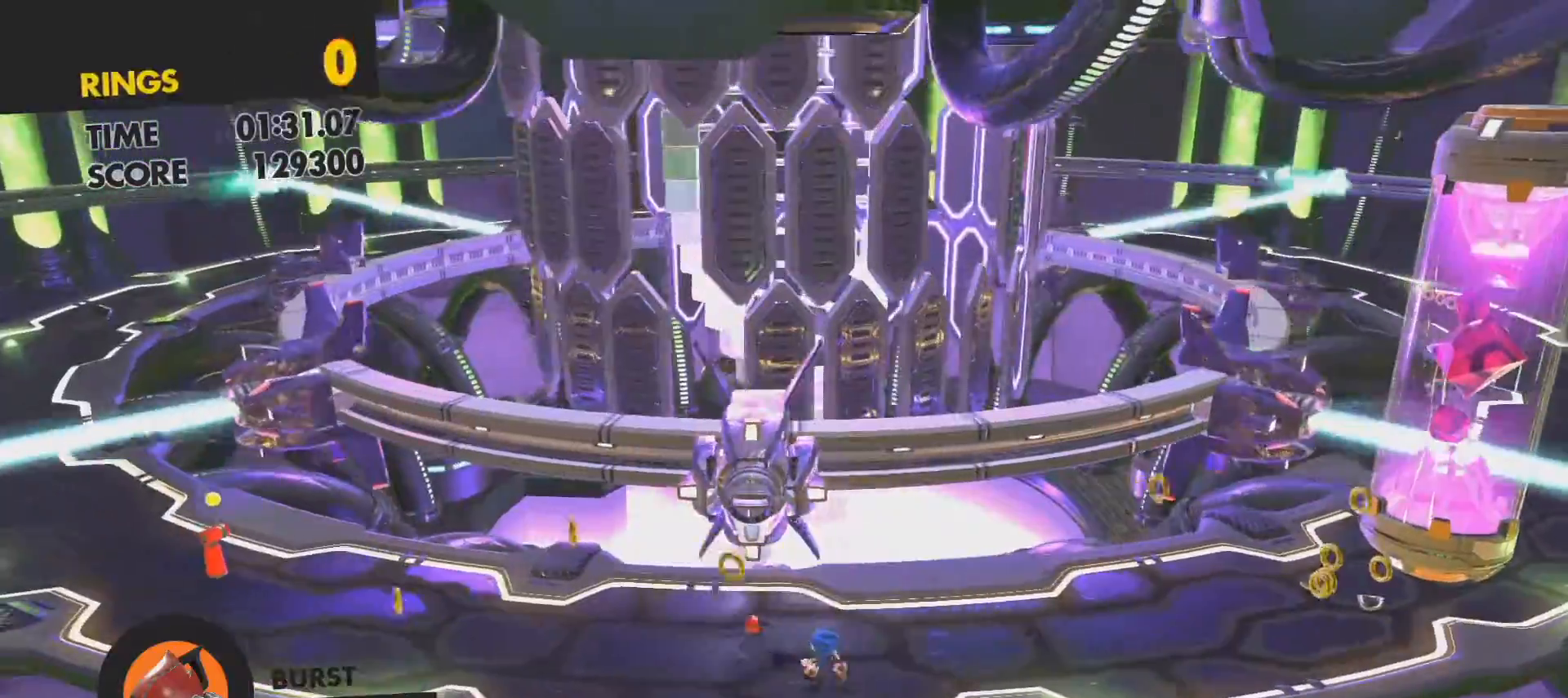
{"buttons": ["CROSS", "R2"], "left_stick": "center", "right_stick": "center", "events": [[33, "R2", "down"], [150, "CROSS", "down"], [433, "left_stick", "center"]]}
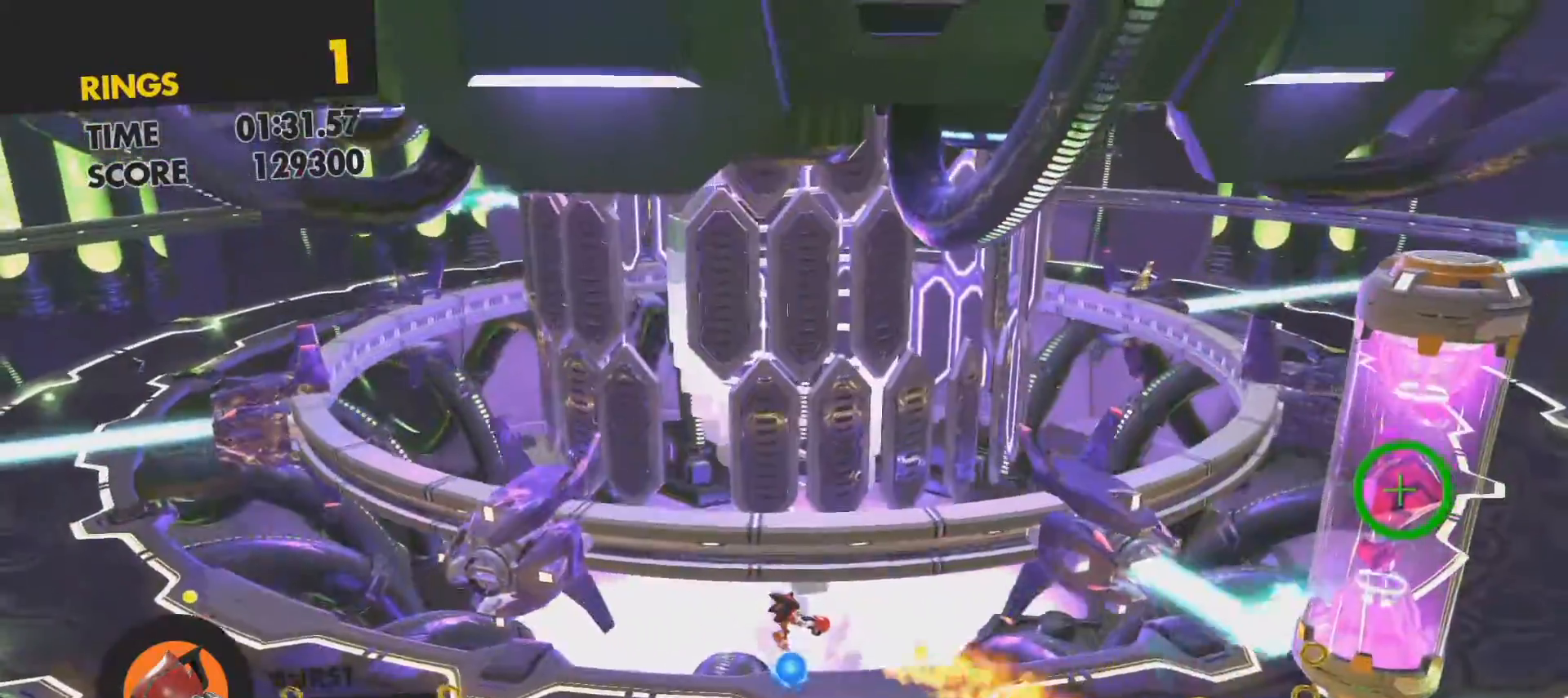
{"buttons": ["R2"], "left_stick": "up-left", "right_stick": "center", "events": [[250, "left_stick", "left"], [333, "left_stick", "up-left"], [367, "CROSS", "up"]]}
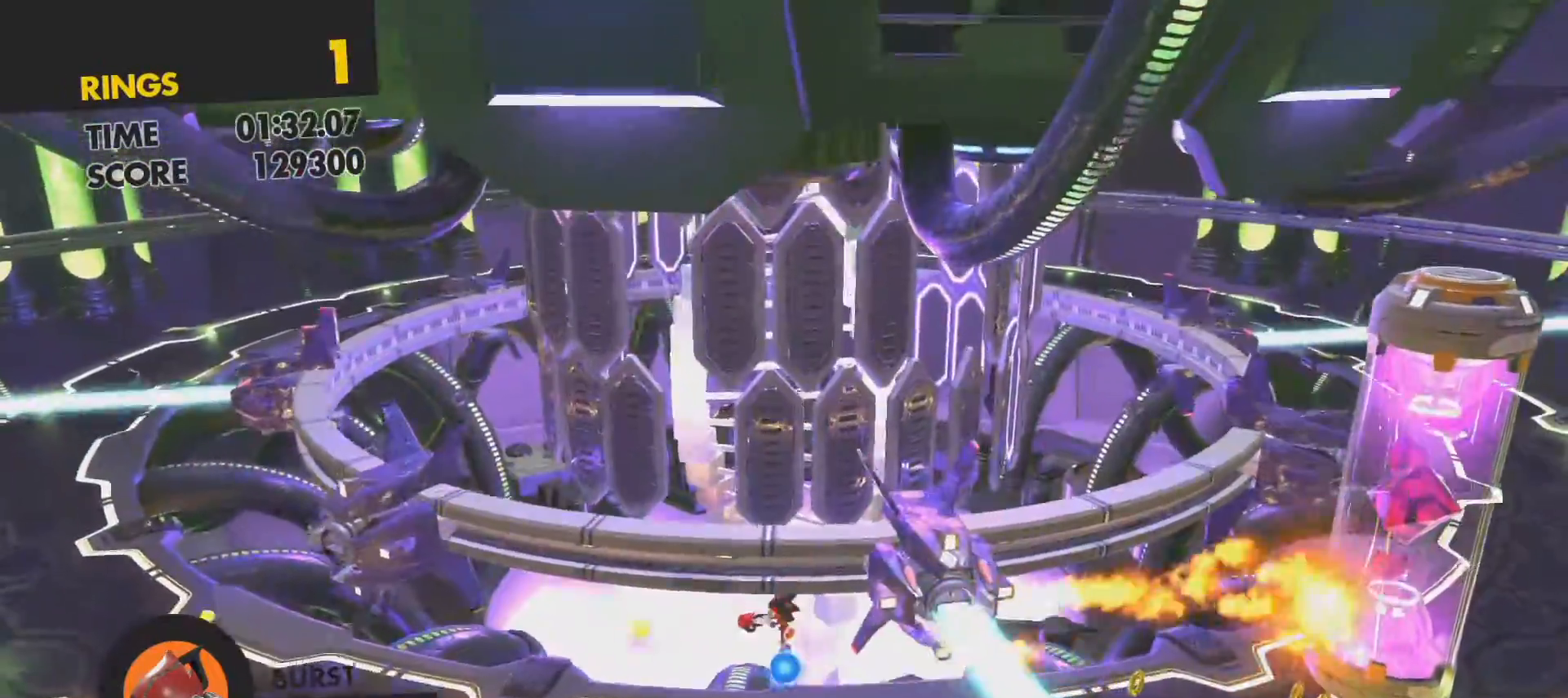
{"buttons": ["CROSS", "R2"], "left_stick": "up-left", "right_stick": "center", "events": [[367, "CROSS", "down"]]}
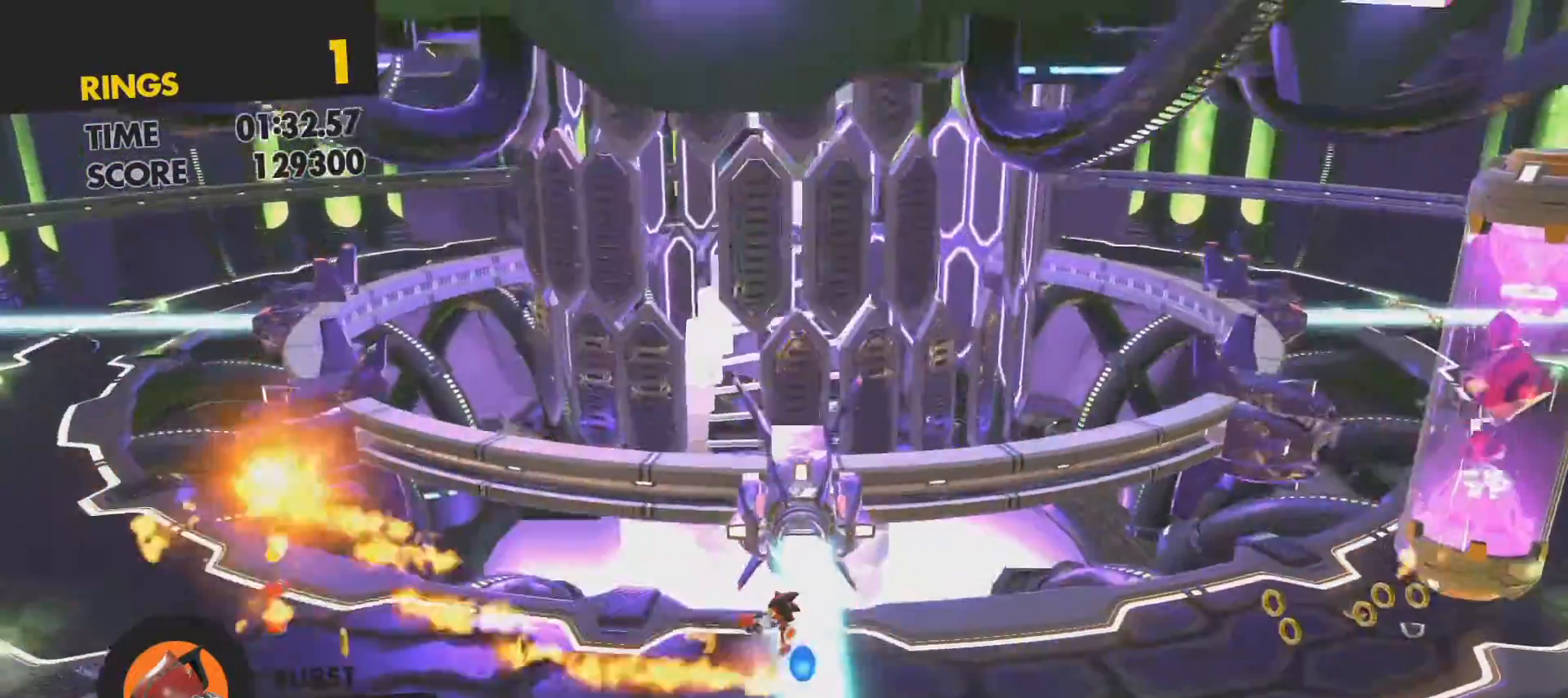
{"buttons": ["R2"], "left_stick": "right", "right_stick": "center", "events": [[33, "left_stick", "center"], [83, "left_stick", "up-right"], [167, "left_stick", "right"], [483, "CROSS", "up"]]}
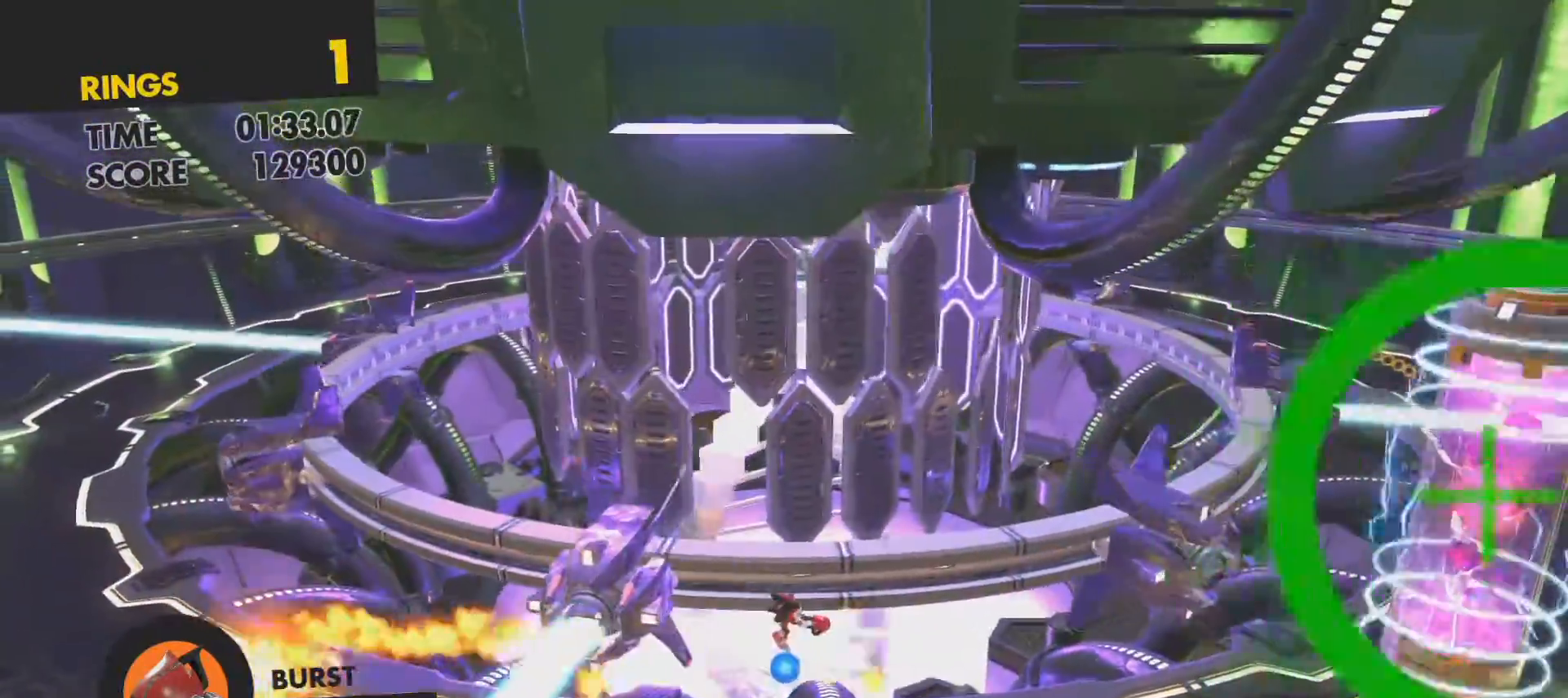
{"buttons": [], "left_stick": "right", "right_stick": "center", "events": [[117, "left_stick", "center"], [183, "R2", "up"], [250, "left_stick", "right"], [417, "left_stick", "center"], [500, "left_stick", "right"]]}
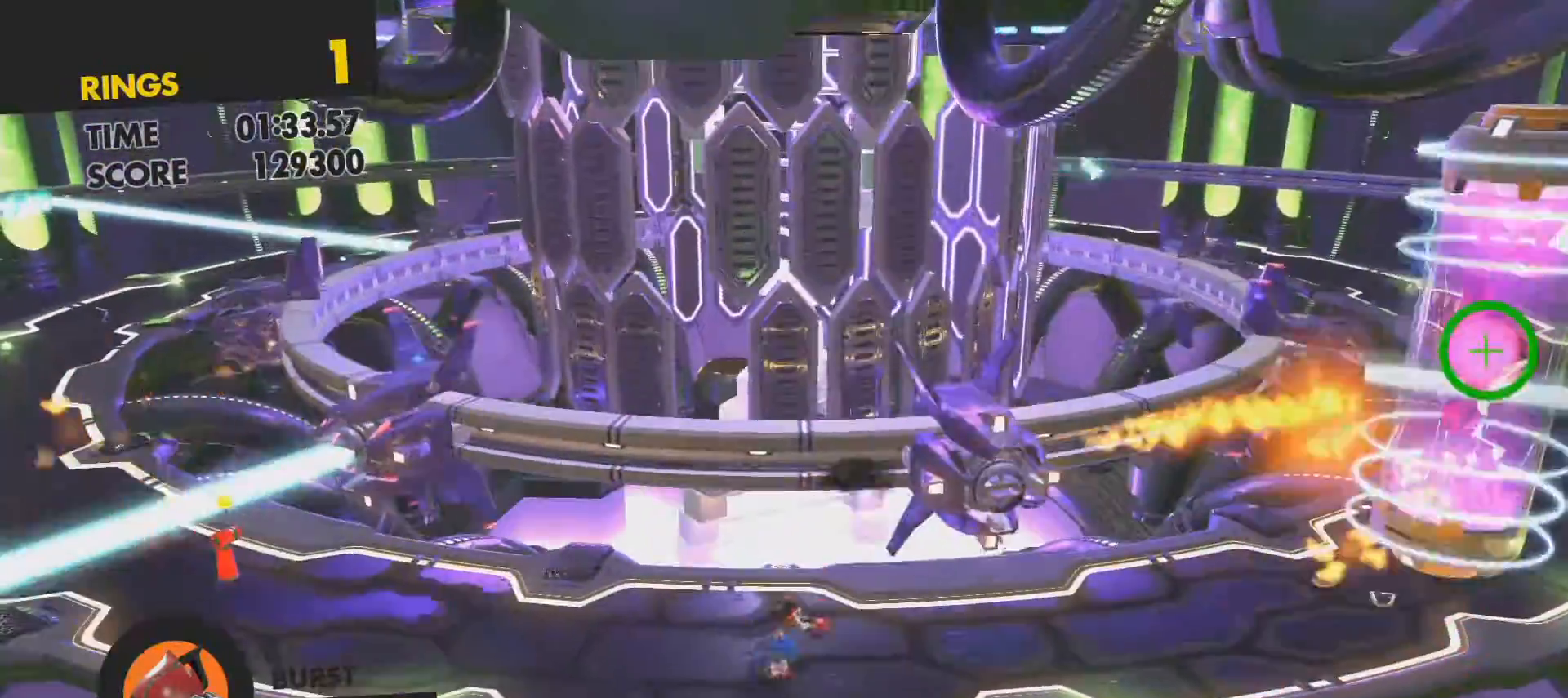
{"buttons": ["R2"], "left_stick": "right", "right_stick": "center", "events": [[117, "R2", "down"], [250, "left_stick", "center"], [483, "left_stick", "right"]]}
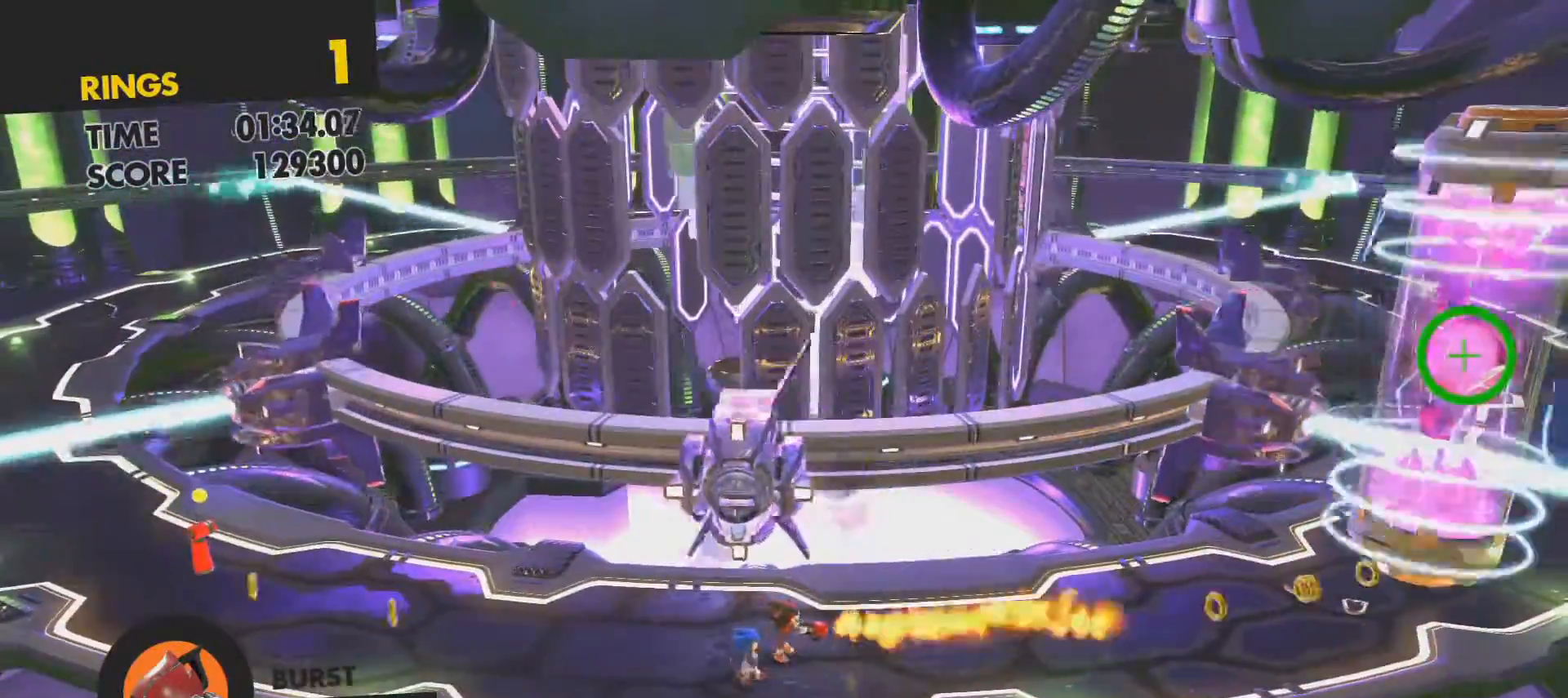
{"buttons": ["CROSS", "R2"], "left_stick": "right", "right_stick": "center", "events": [[67, "CROSS", "down"]]}
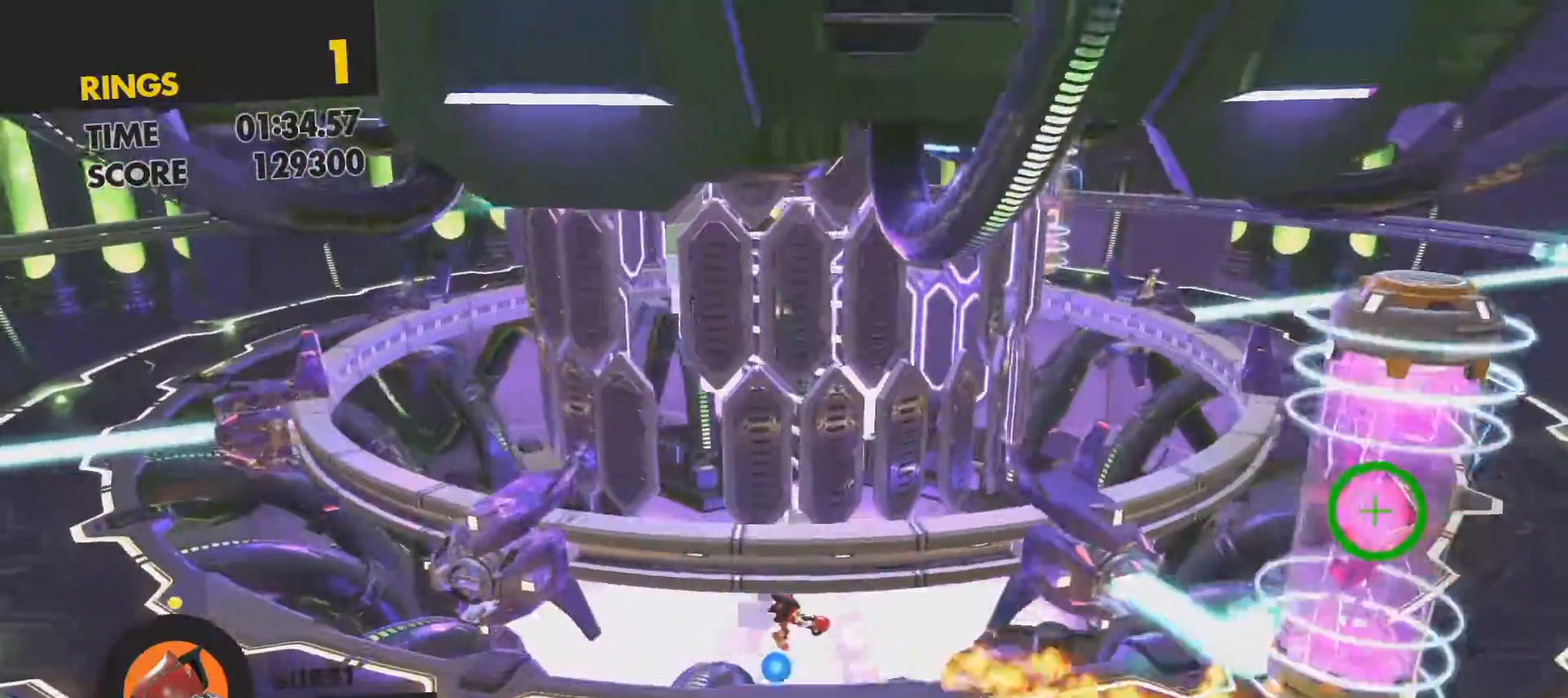
{"buttons": ["CROSS", "R2"], "left_stick": "right", "right_stick": "center", "events": []}
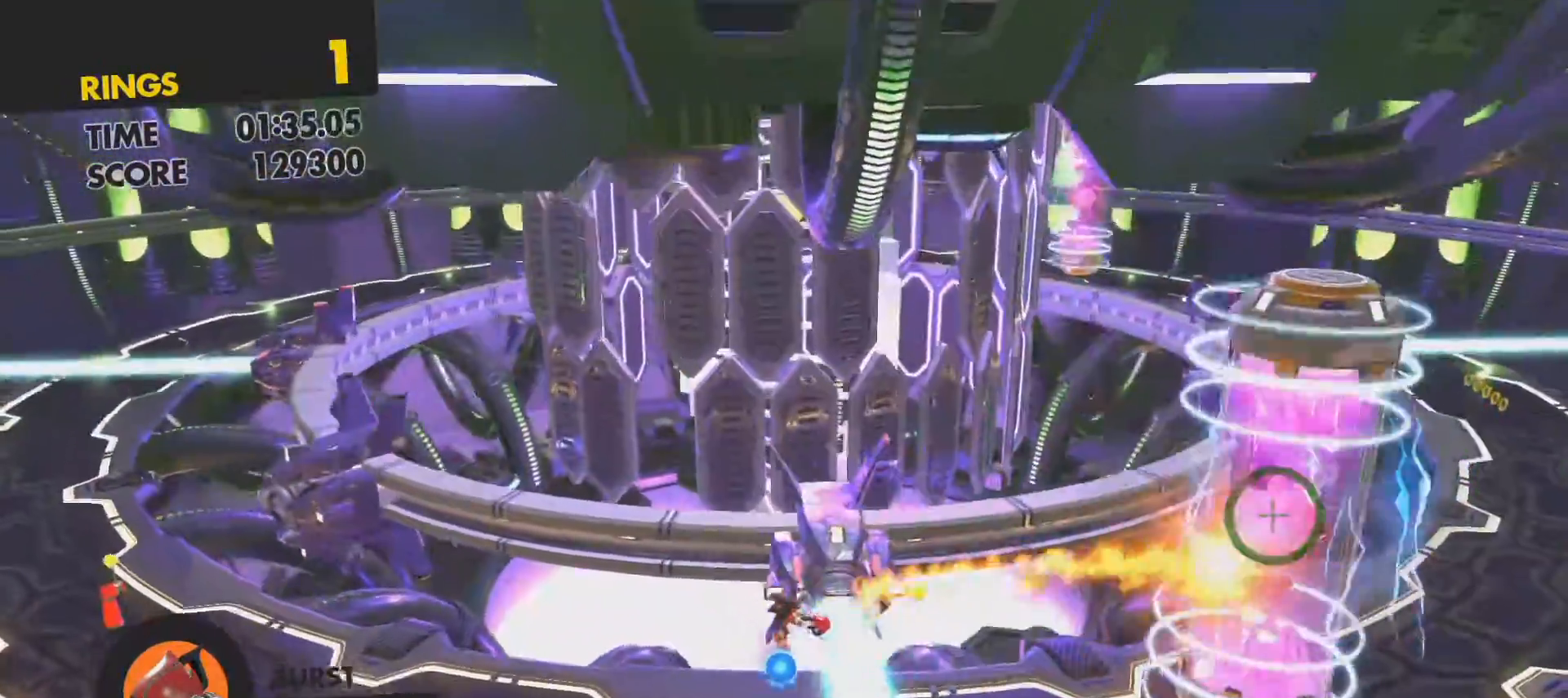
{"buttons": ["R2"], "left_stick": "center", "right_stick": "center", "events": [[183, "CROSS", "up"], [217, "left_stick", "center"], [267, "R2", "up"], [450, "R2", "down"]]}
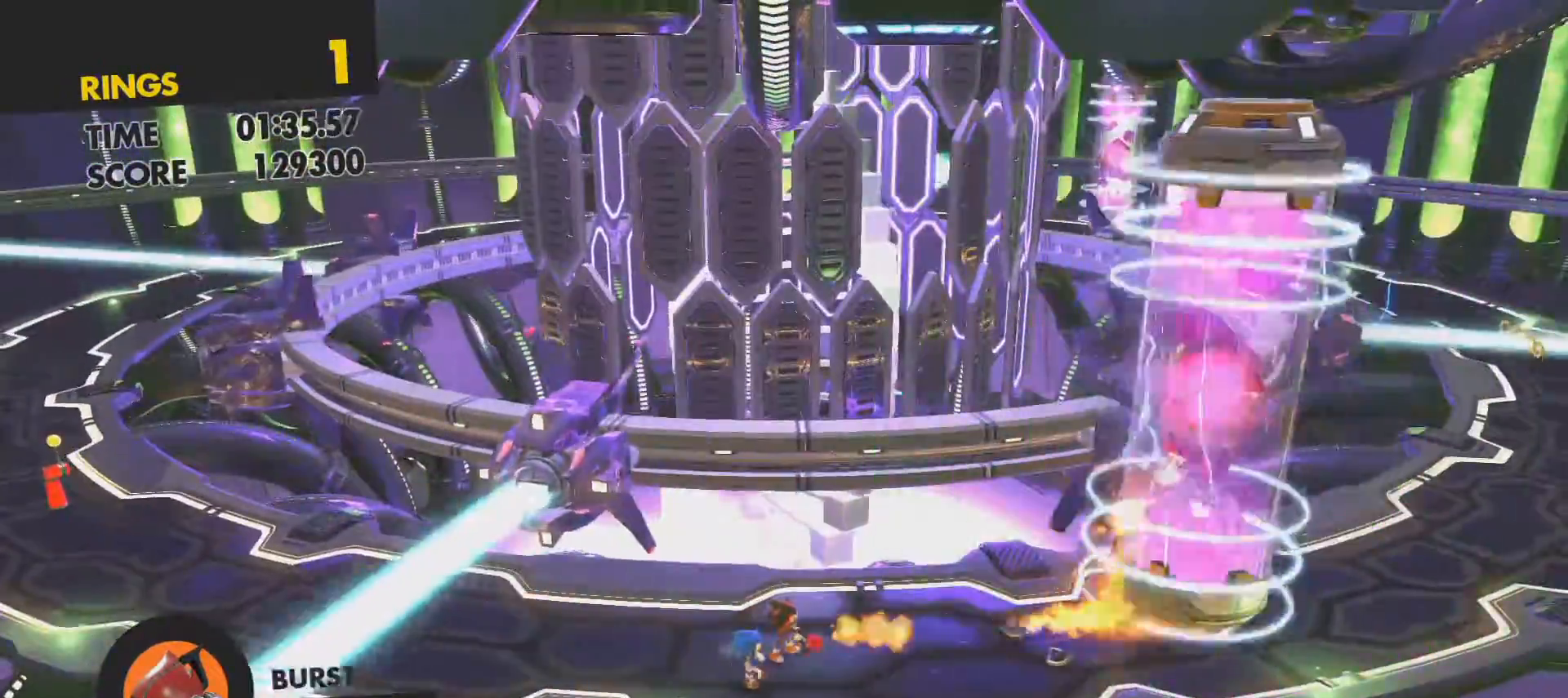
{"buttons": ["CROSS", "R2"], "left_stick": "center", "right_stick": "center", "events": [[100, "CROSS", "down"]]}
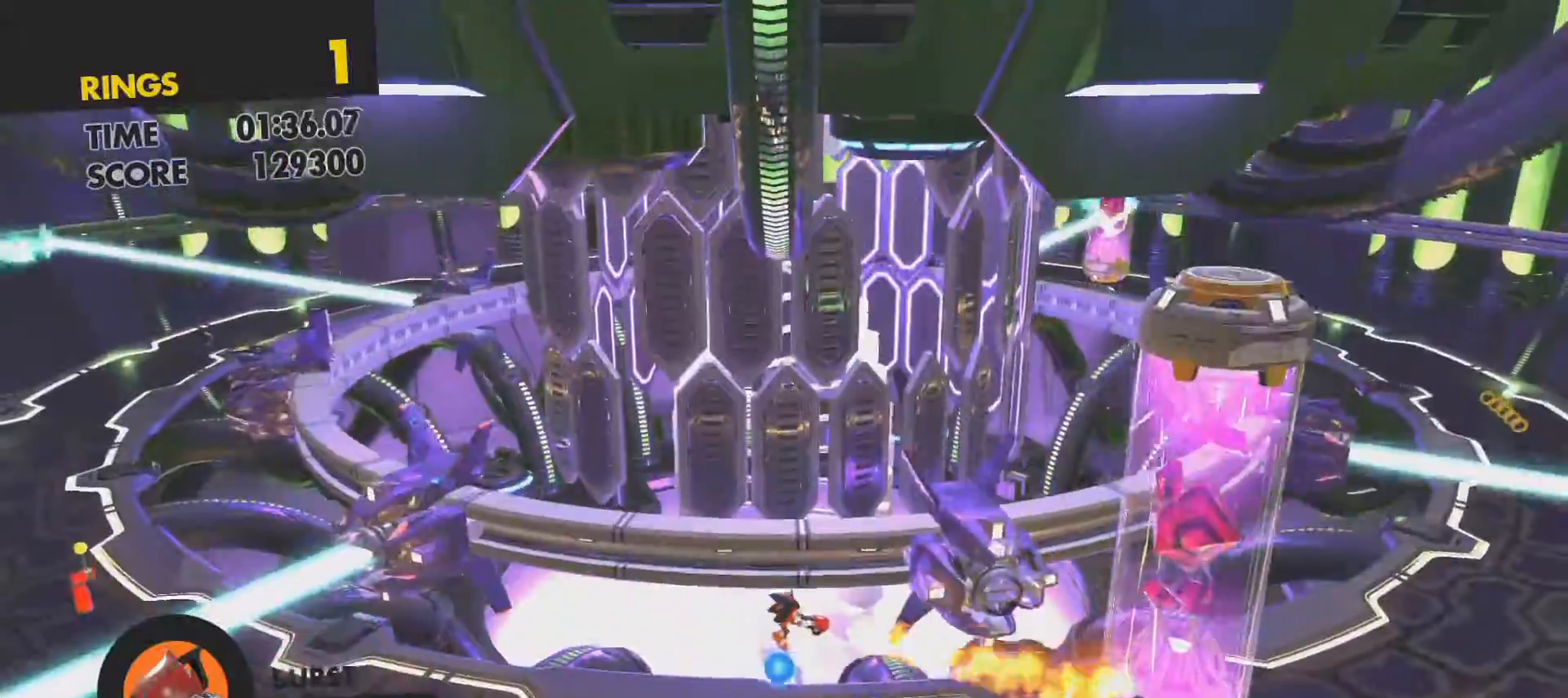
{"buttons": ["CROSS", "R2"], "left_stick": "center", "right_stick": "center", "events": [[200, "CROSS", "up"], [300, "CROSS", "down"], [383, "CROSS", "up"], [450, "CROSS", "down"]]}